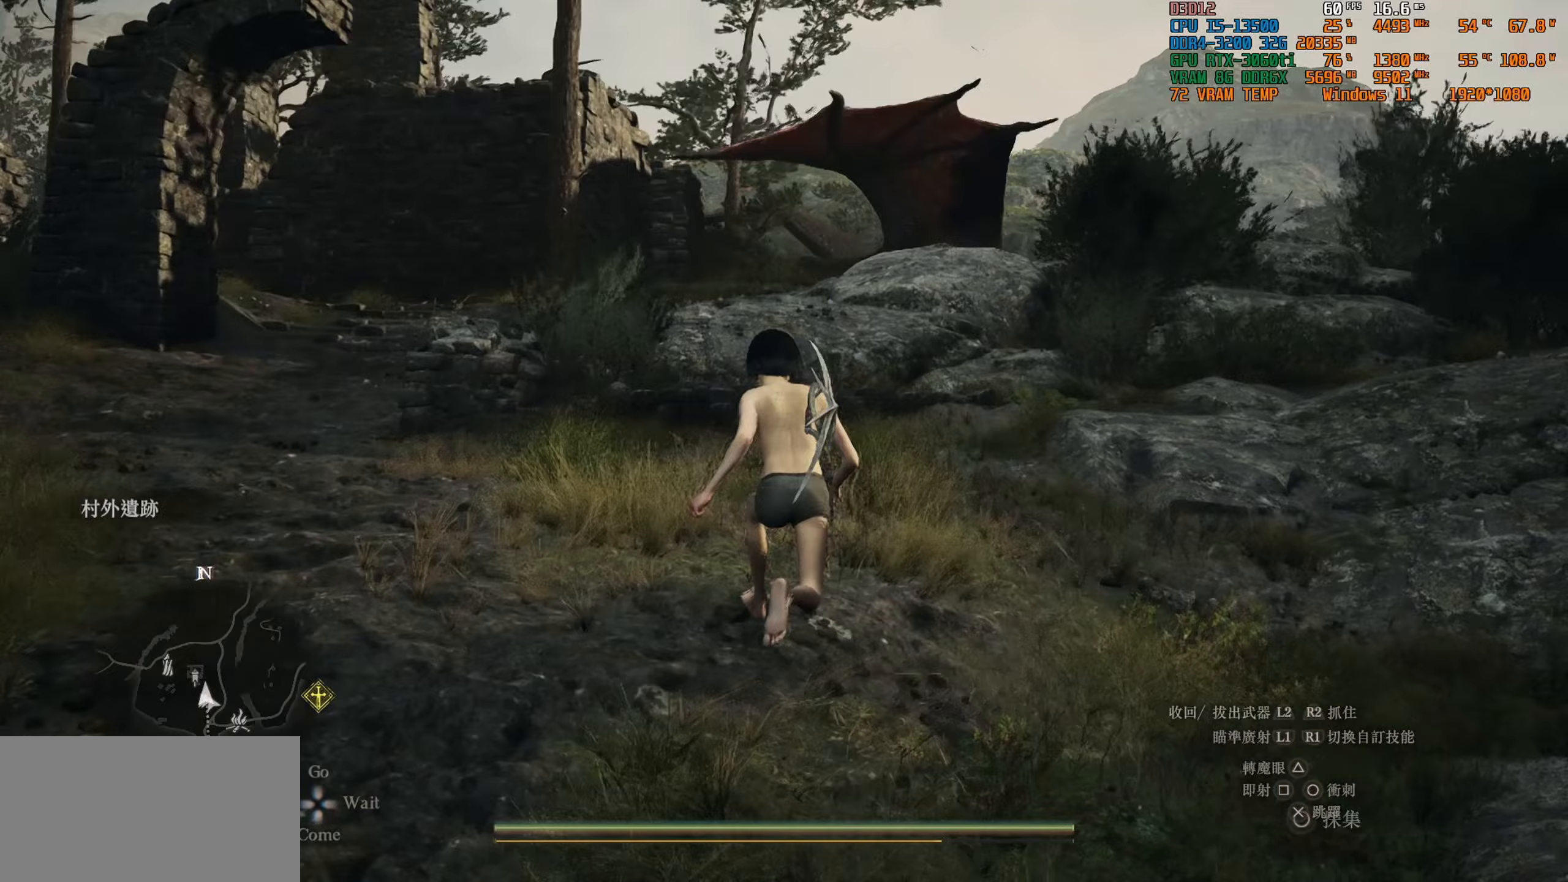
Gameplay with a controller (PlayStation layout); each line is a JSON object with the inputs held at the frame after it (dt_ms = milliseconds from this image to that frame). "events" lists button and stick changes between this image and that frame as [ms after this image, input, new state], when the widget could be followed in between.
{"dt_ms": 167, "buttons": [], "left_stick": "center", "right_stick": "center", "events": []}
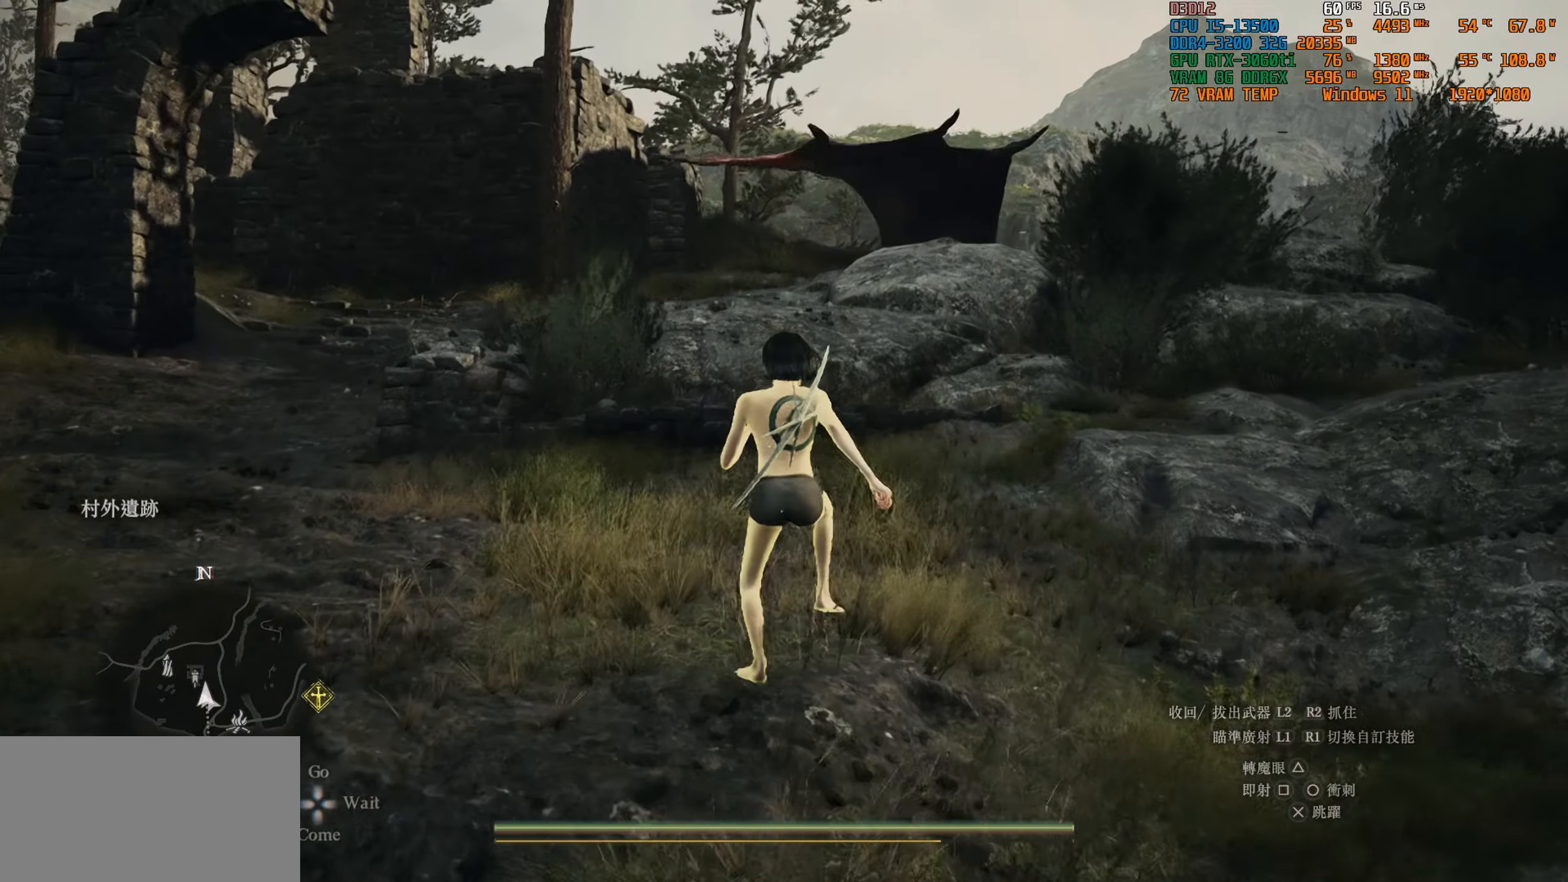
{"dt_ms": 500, "buttons": [], "left_stick": "center", "right_stick": "center", "events": []}
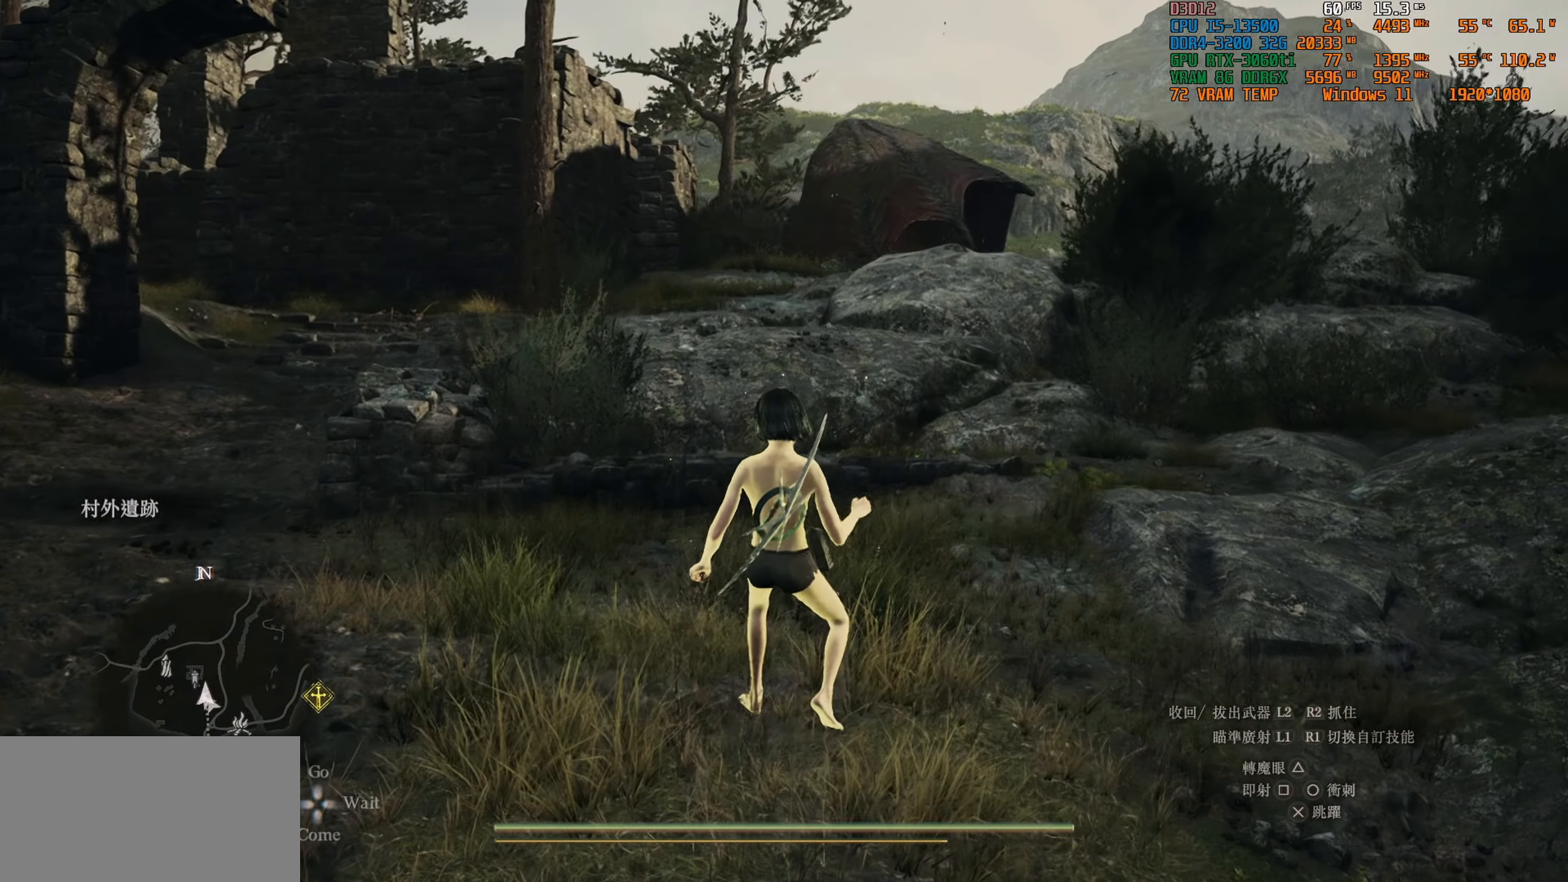
{"dt_ms": 500, "buttons": ["START"], "left_stick": "center", "right_stick": "center", "events": [[383, "START", "down"]]}
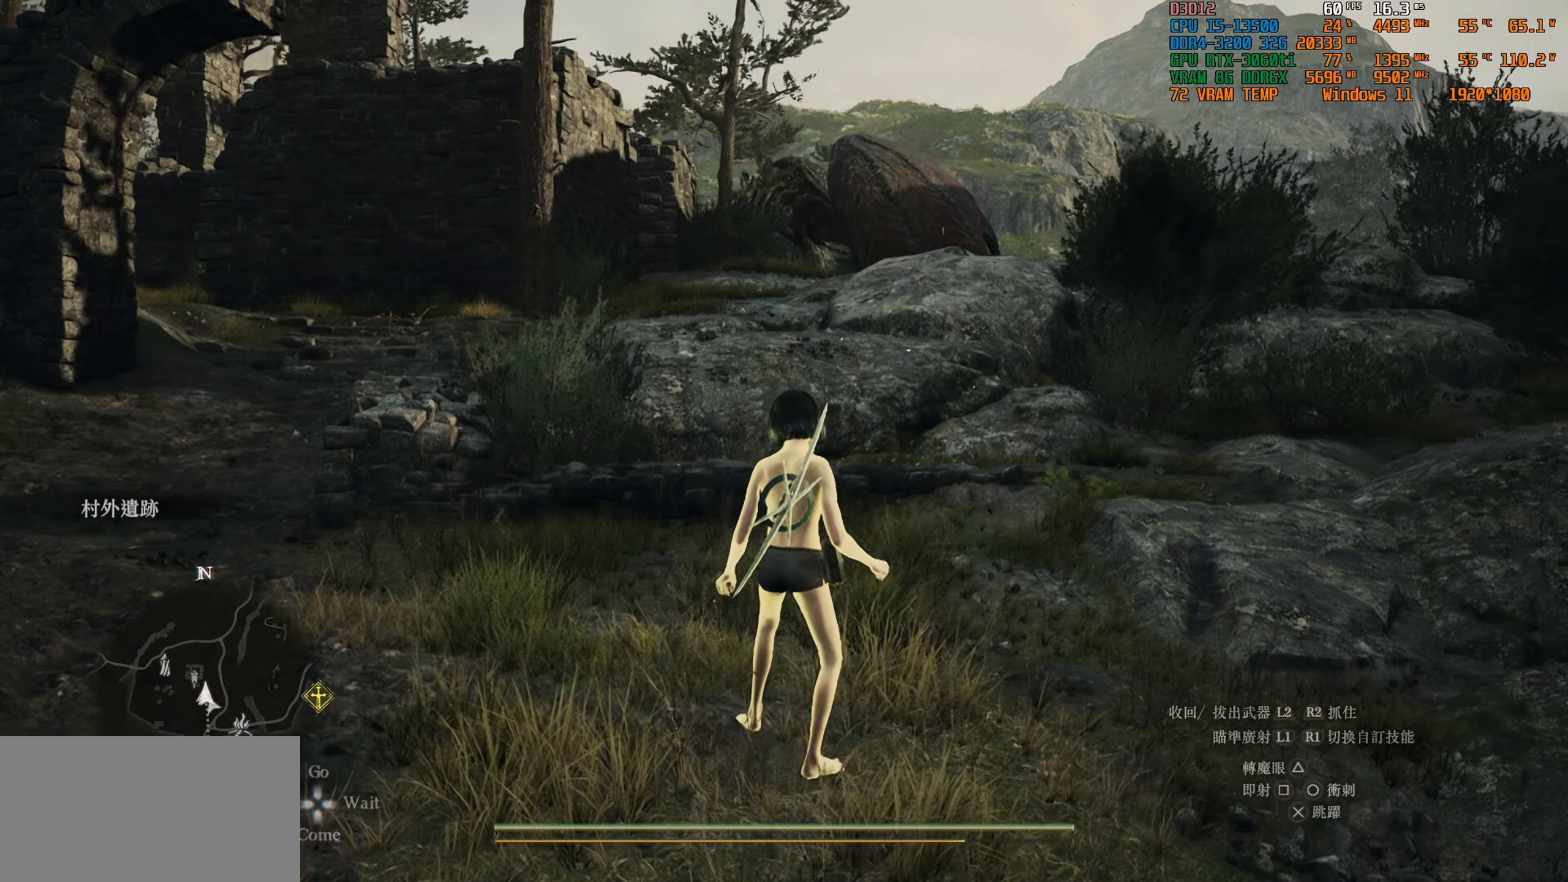
{"dt_ms": 500, "buttons": [], "left_stick": "center", "right_stick": "center", "events": [[50, "START", "up"]]}
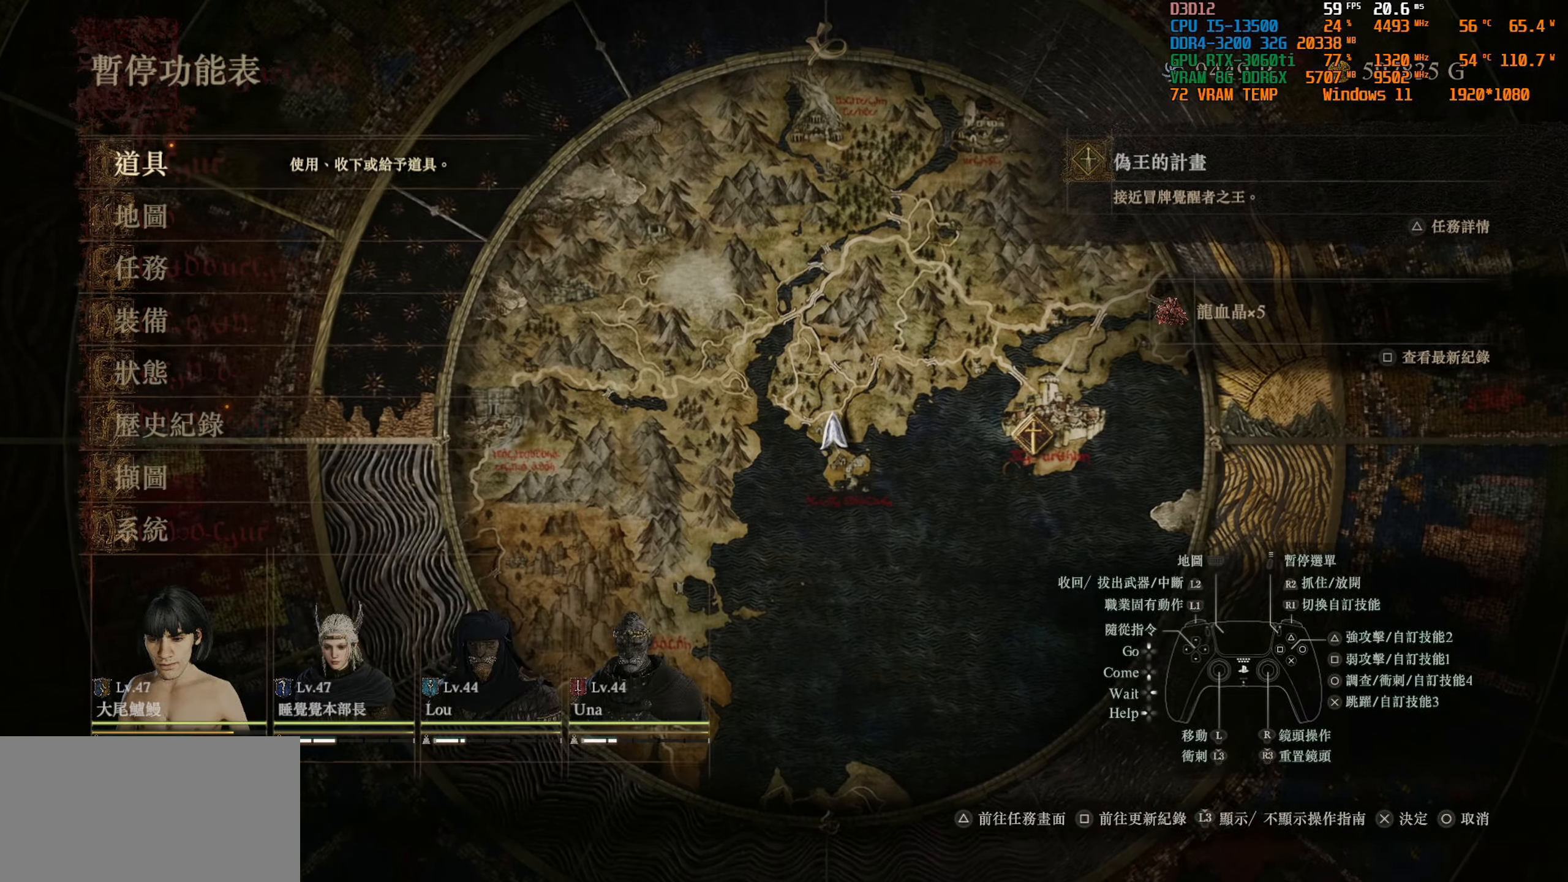
{"dt_ms": 500, "buttons": [], "left_stick": "center", "right_stick": "center", "events": [[50, "DPAD_UP", "down"], [133, "DPAD_UP", "up"], [216, "DPAD_UP", "down"], [283, "DPAD_UP", "up"], [383, "DPAD_UP", "down"], [466, "DPAD_UP", "up"]]}
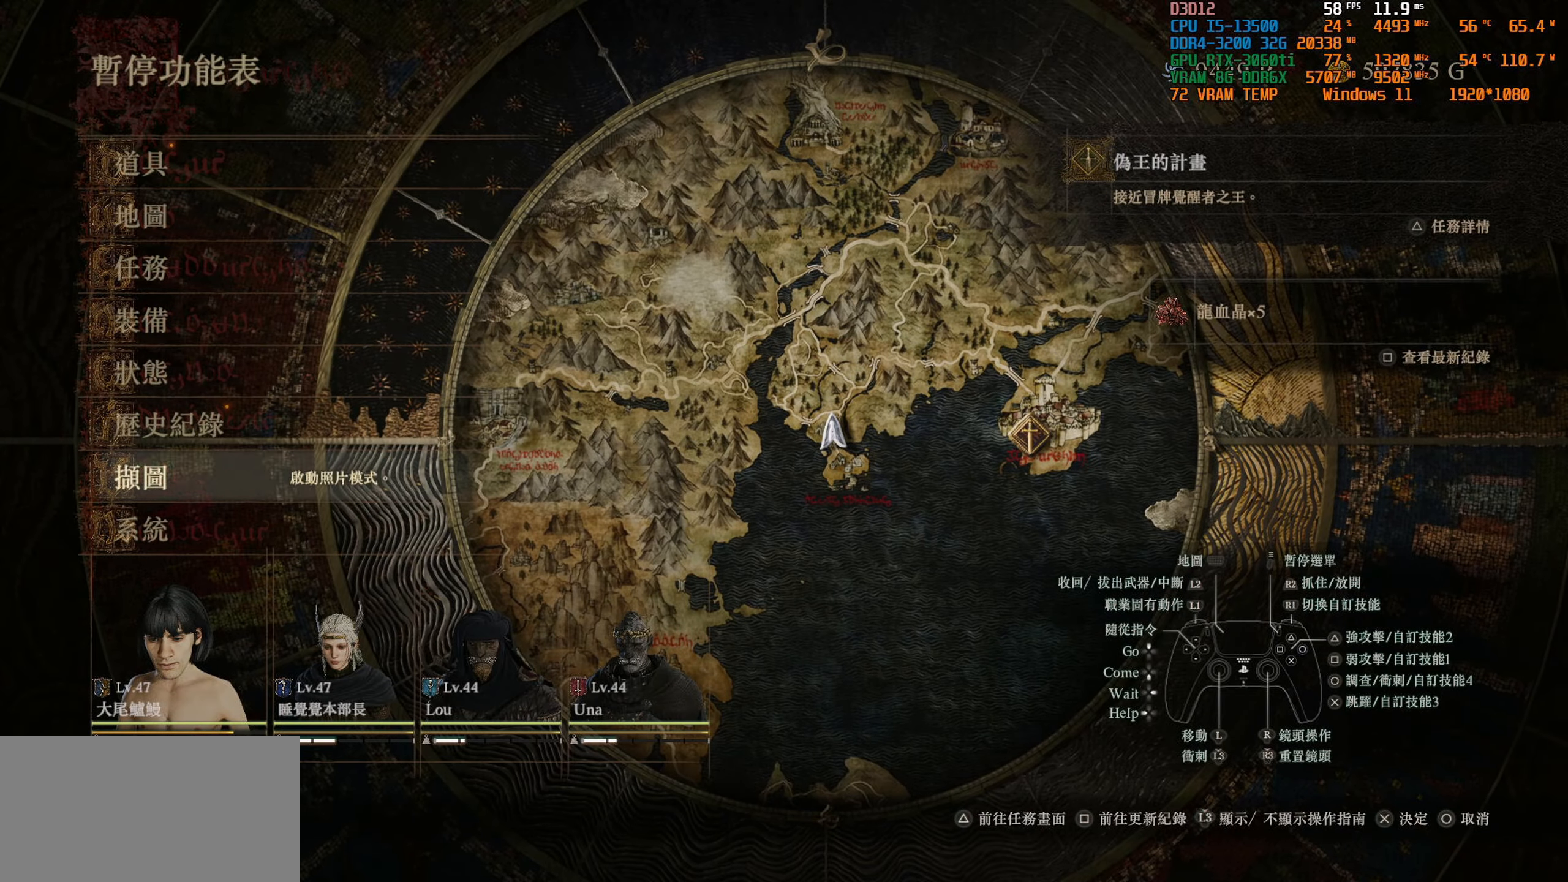
{"dt_ms": 500, "buttons": [], "left_stick": "center", "right_stick": "center", "events": [[100, "CROSS", "down"], [250, "CROSS", "up"]]}
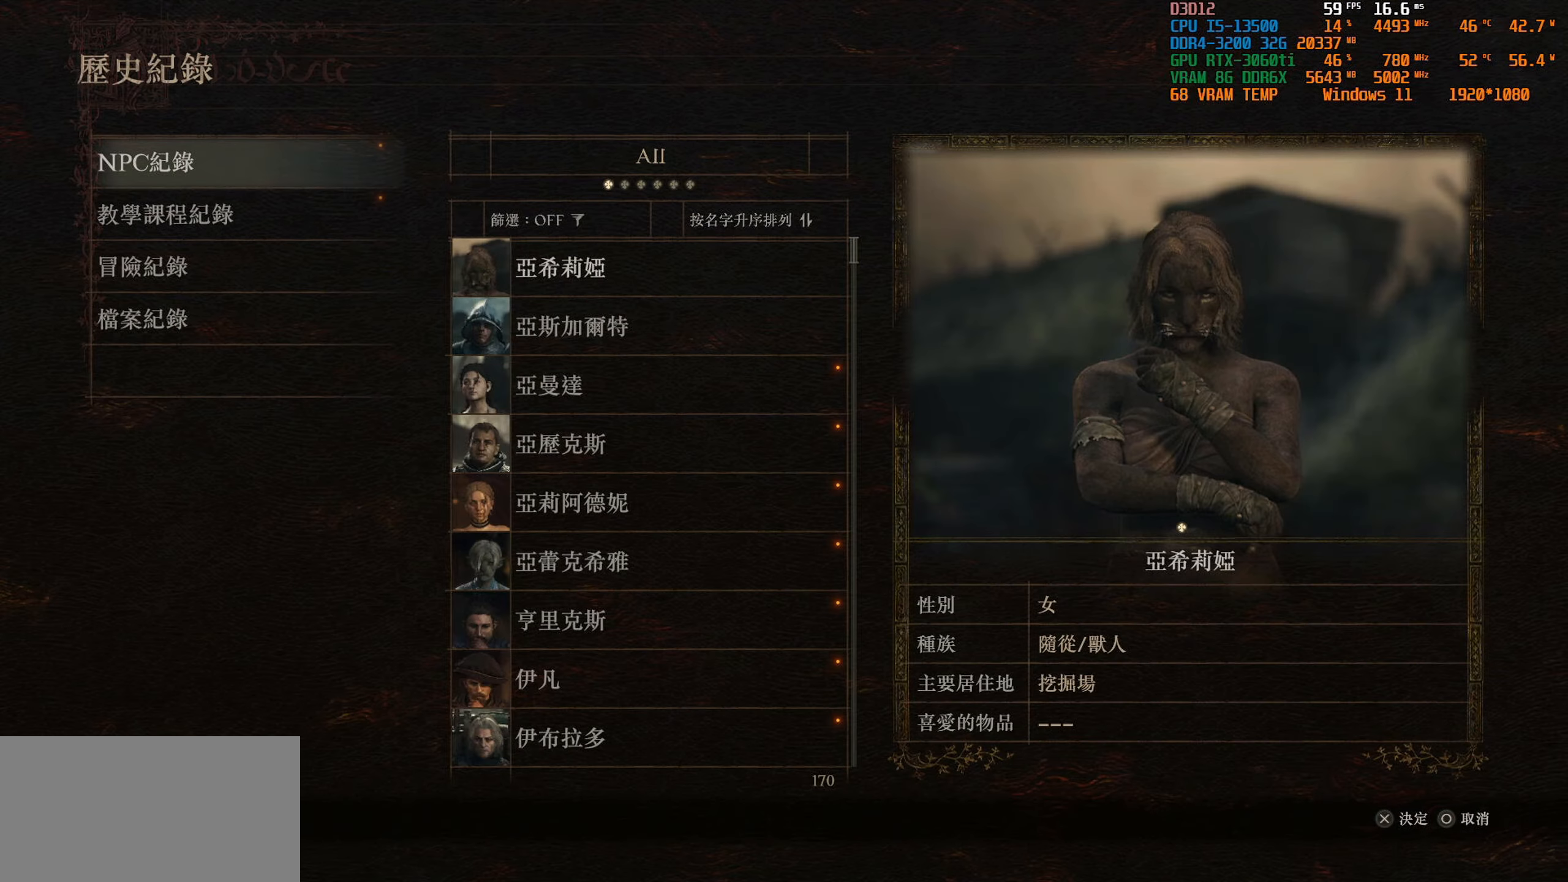
{"dt_ms": 500, "buttons": [], "left_stick": "center", "right_stick": "center", "events": [[366, "DPAD_DOWN", "down"], [416, "DPAD_DOWN", "up"]]}
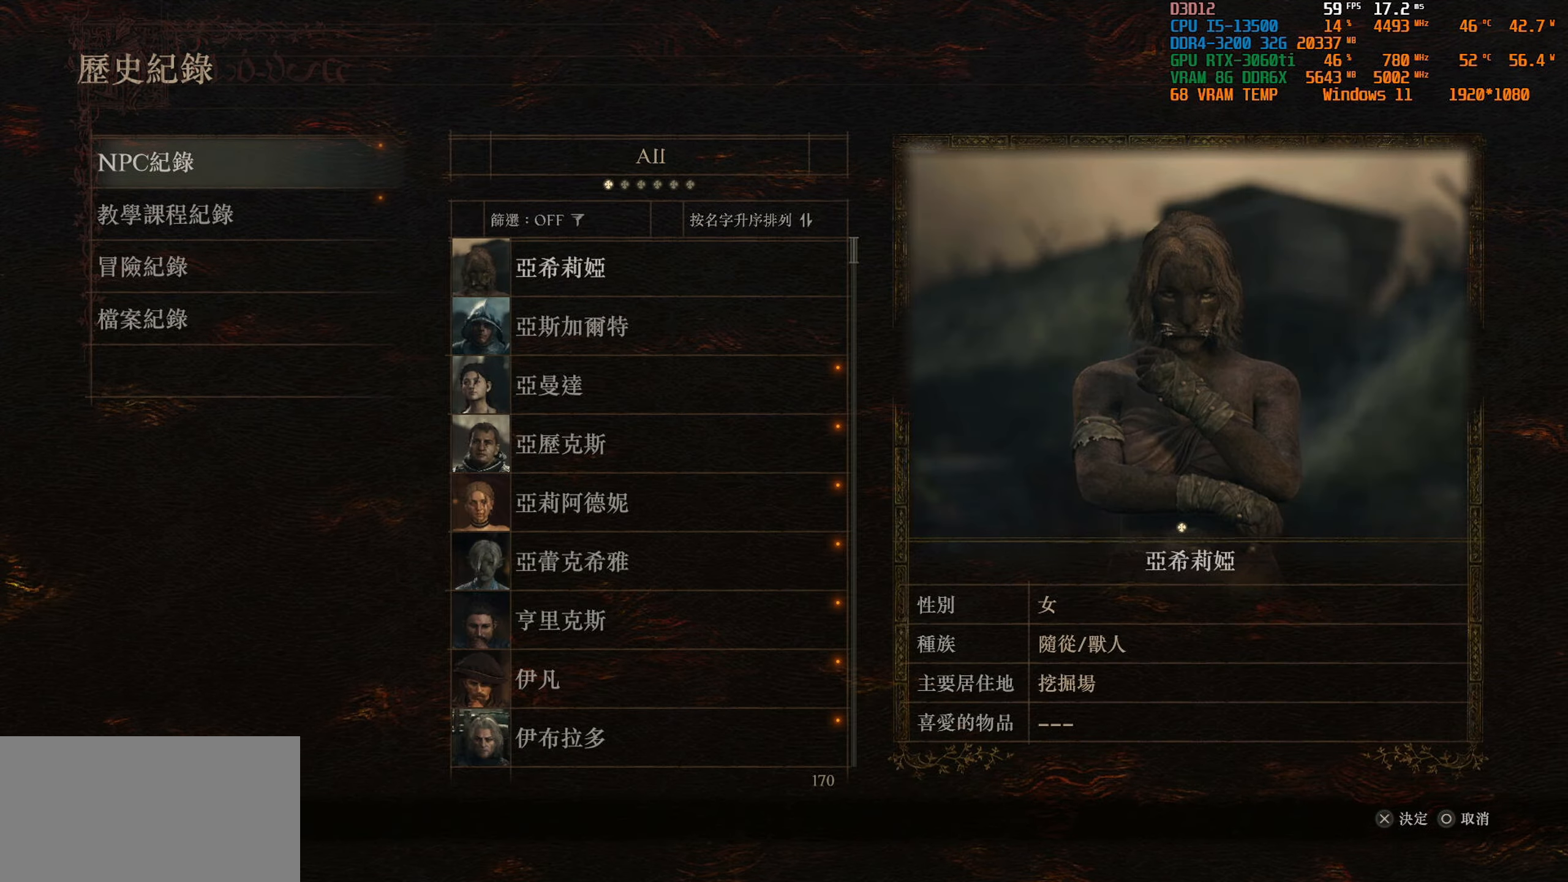
{"dt_ms": 500, "buttons": [], "left_stick": "center", "right_stick": "center", "events": [[100, "DPAD_DOWN", "down"], [200, "DPAD_DOWN", "up"]]}